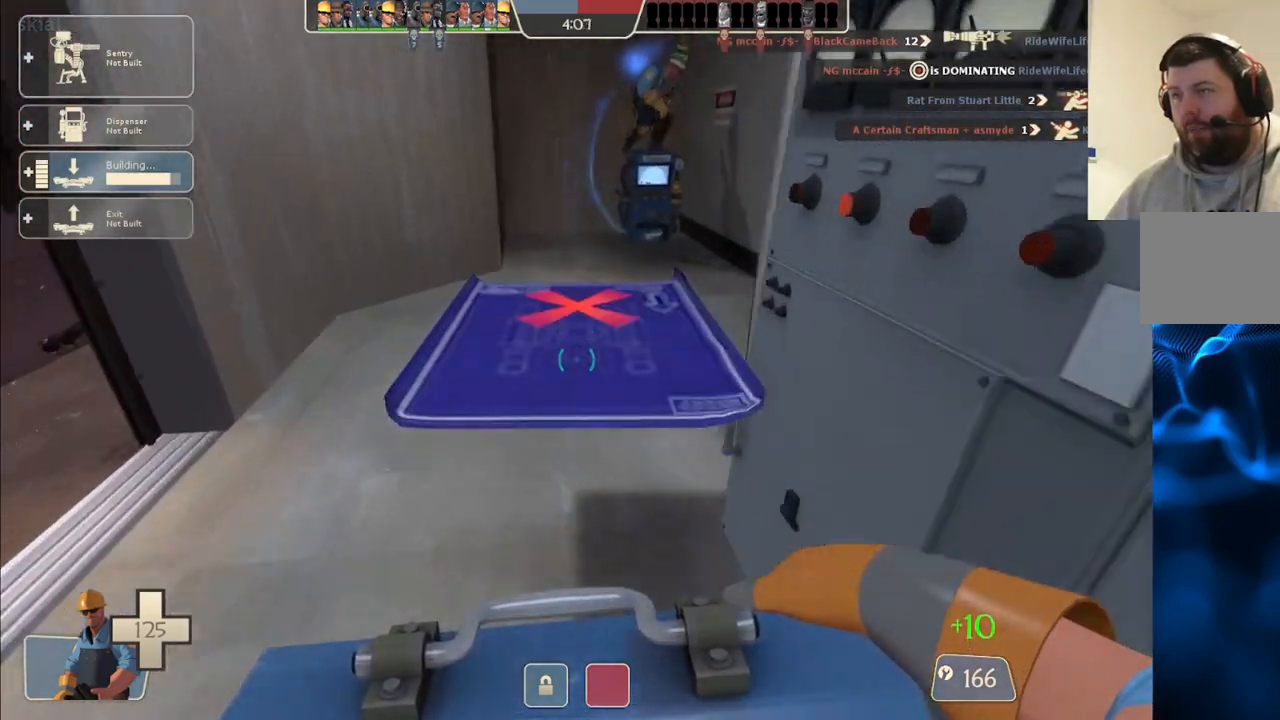
Gameplay with a controller (PlayStation layout); each line is a JSON object with the inputs held at the frame after it. "events" lists button and stick changes between this image and that frame as [ms after this image, input, new state], when the widget could be followed in between.
{"buttons": ["R2"], "left_stick": "center", "right_stick": "center", "events": [[283, "R2", "down"], [283, "left_stick", "center"]]}
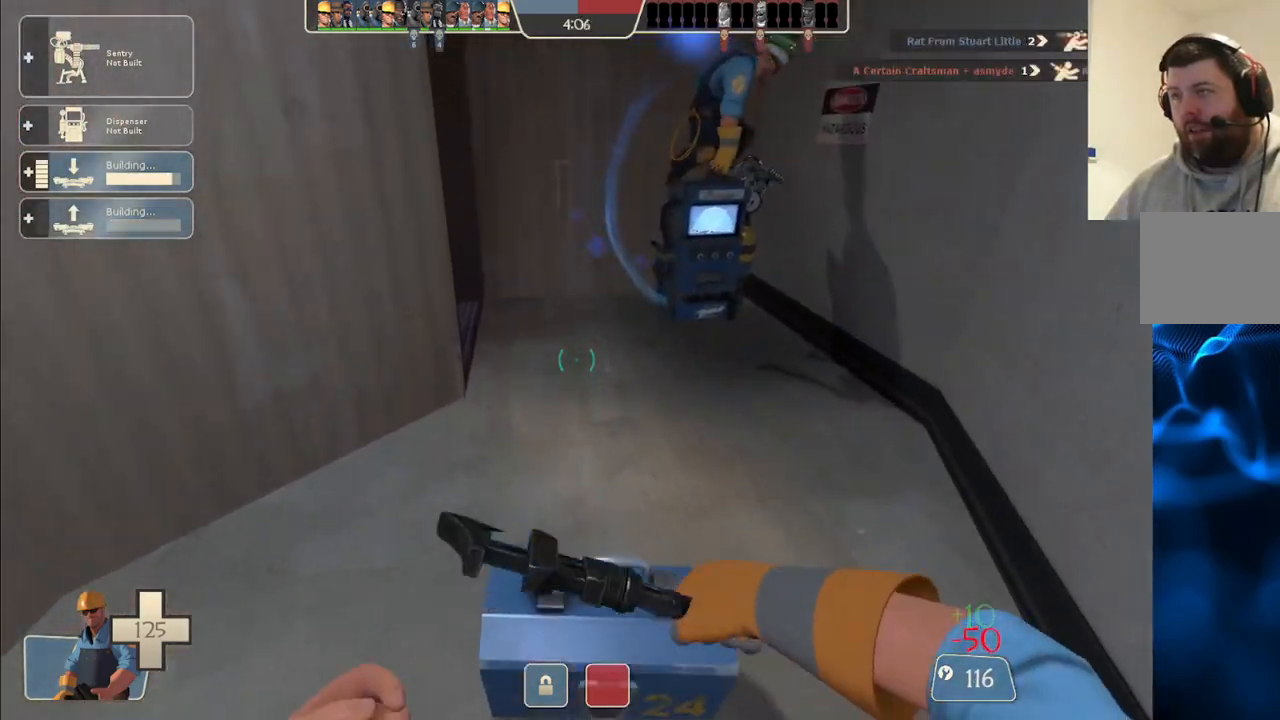
{"buttons": ["R2"], "left_stick": "center", "right_stick": "center", "events": [[167, "right_stick", "up"], [400, "right_stick", "center"]]}
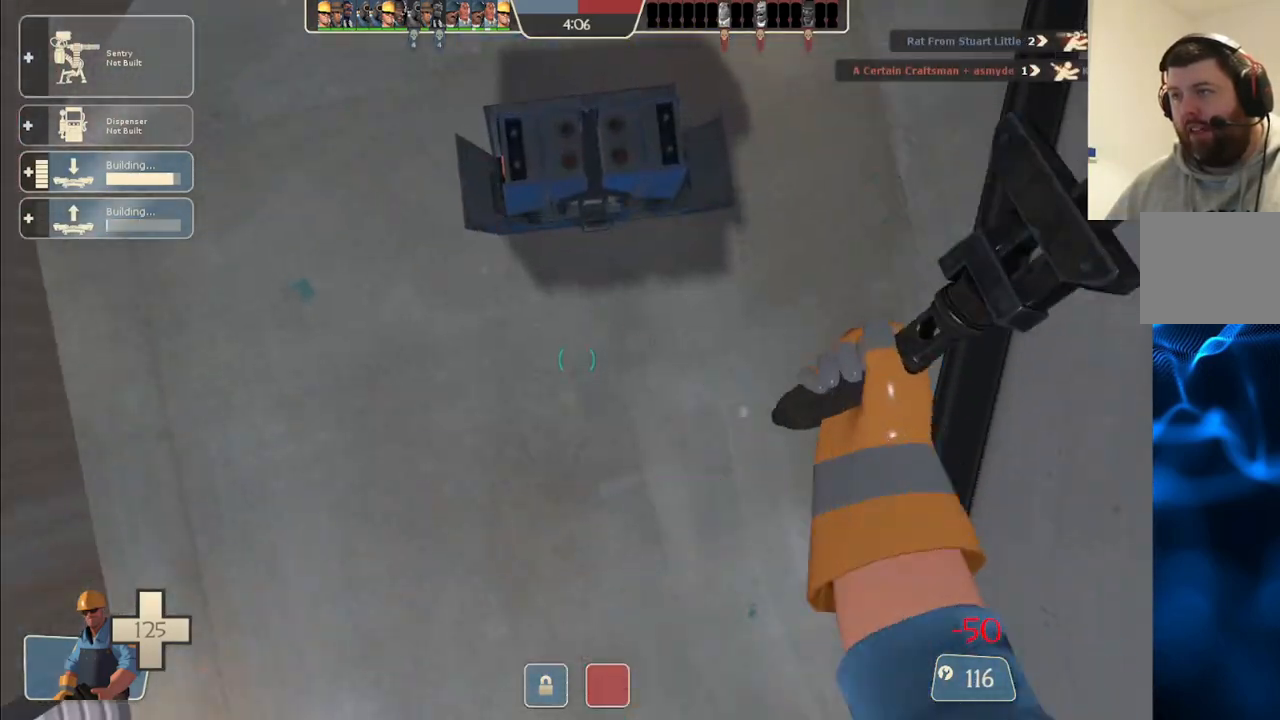
{"buttons": ["R2"], "left_stick": "center", "right_stick": "center", "events": []}
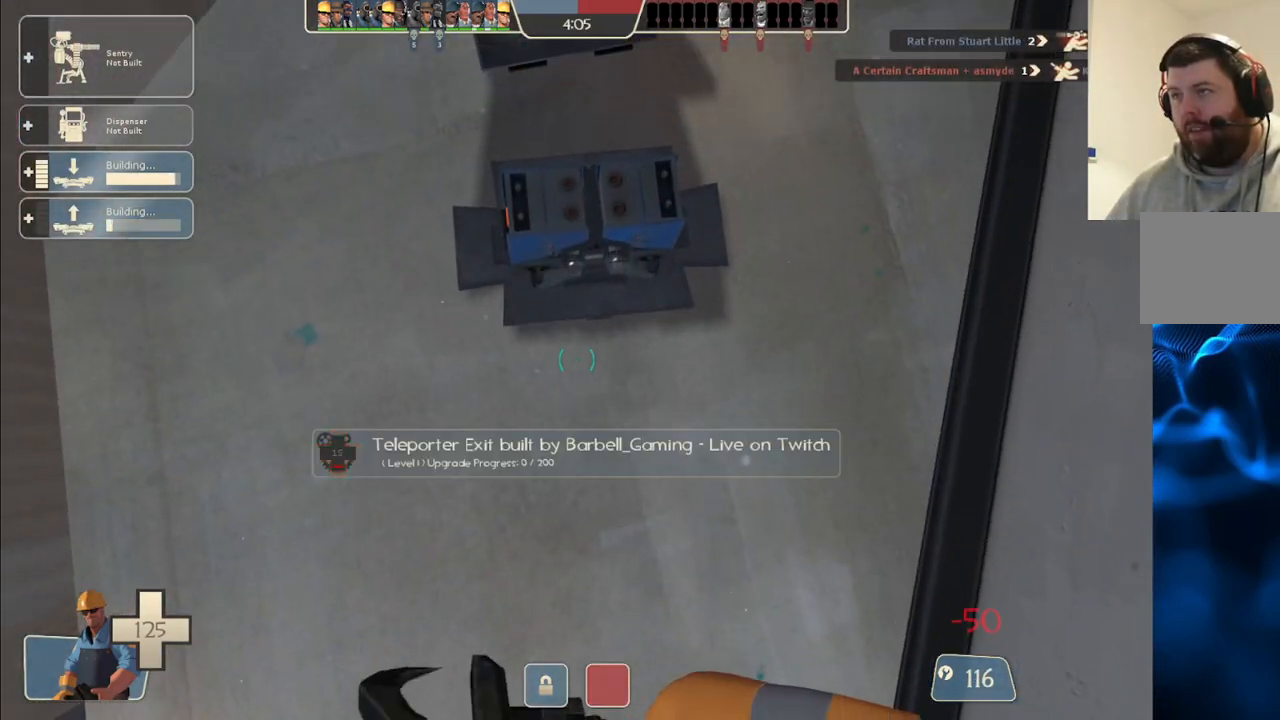
{"buttons": ["R2"], "left_stick": "center", "right_stick": "center", "events": [[50, "right_stick", "down"], [133, "right_stick", "center"]]}
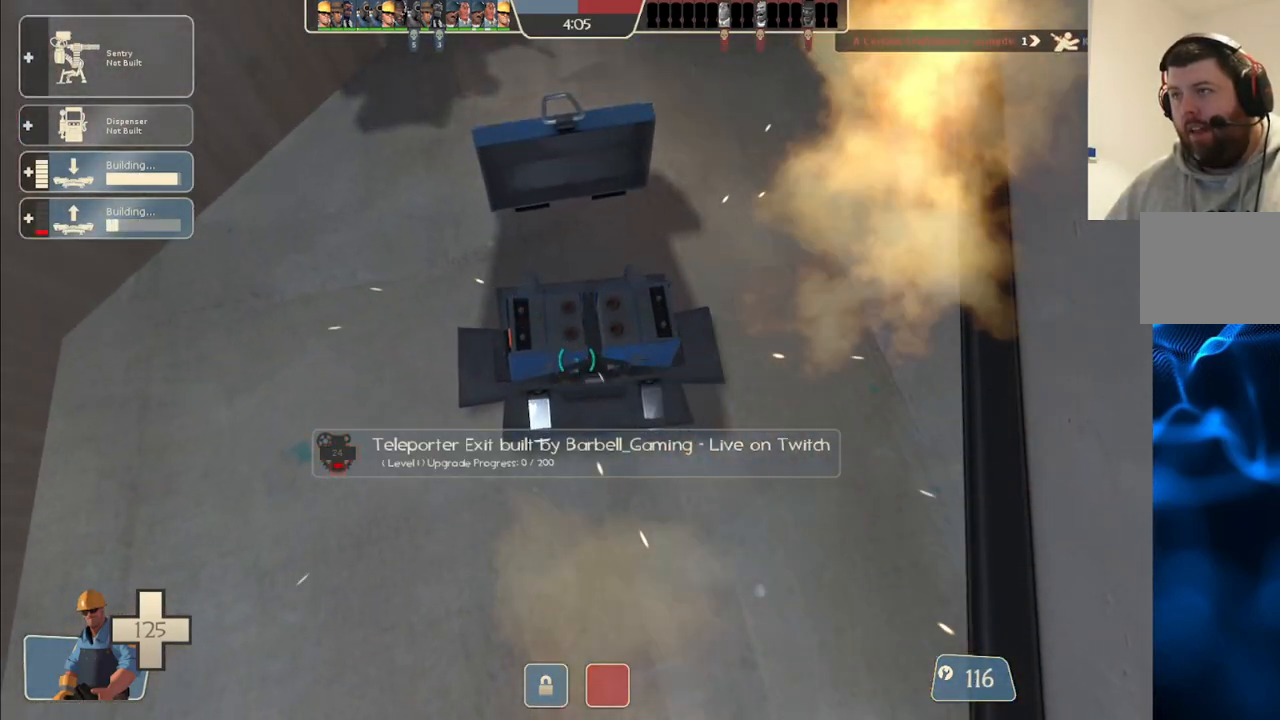
{"buttons": ["R2"], "left_stick": "center", "right_stick": "center", "events": [[183, "right_stick", "down"], [250, "right_stick", "center"]]}
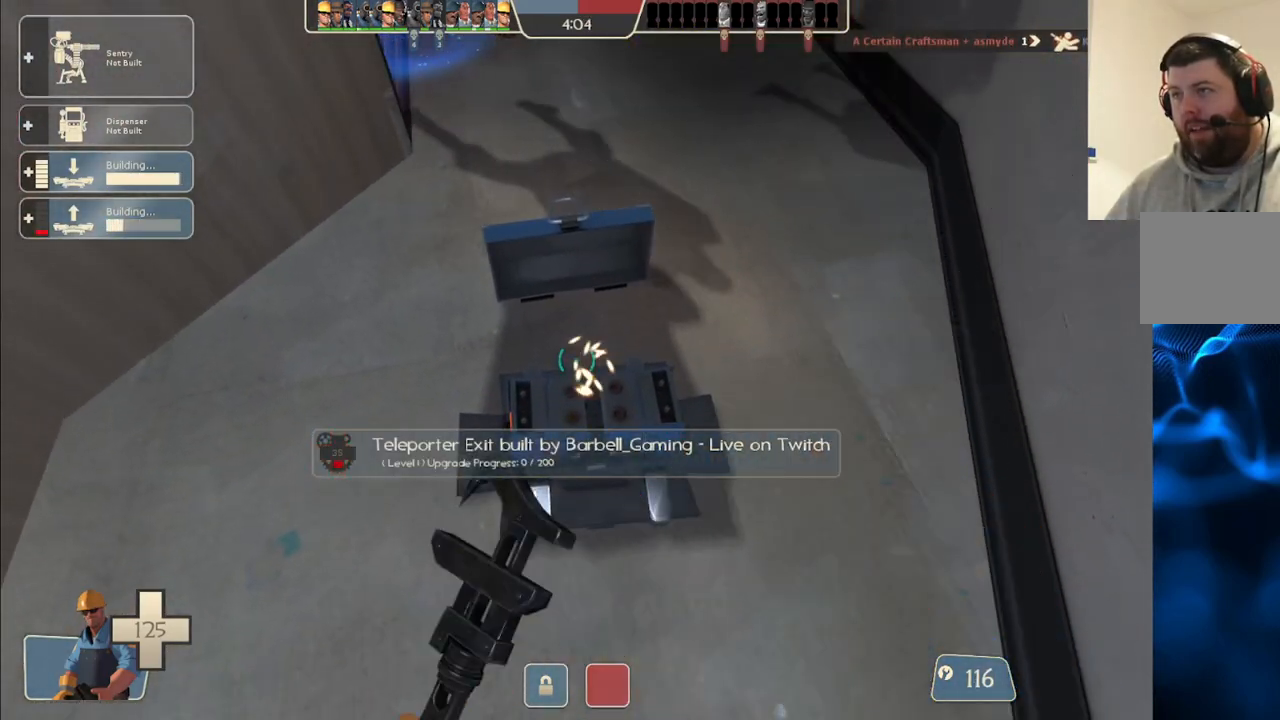
{"buttons": ["R2"], "left_stick": "center", "right_stick": "center", "events": []}
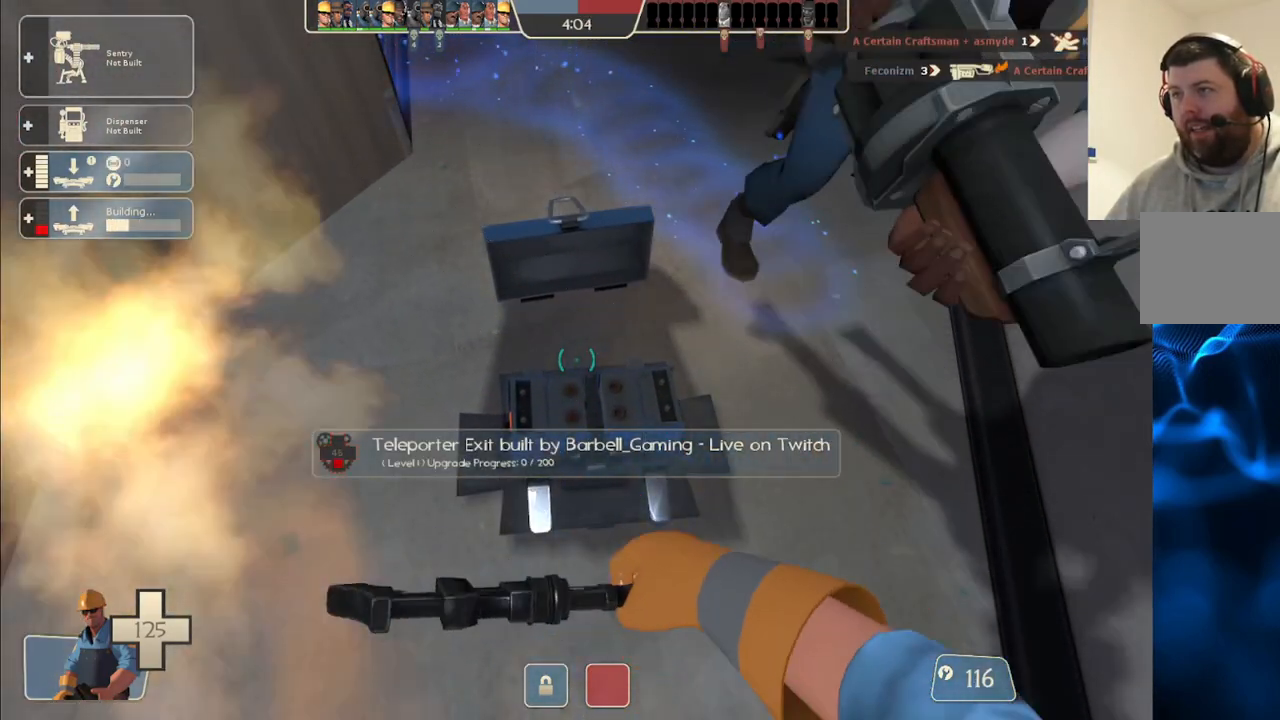
{"buttons": ["R2"], "left_stick": "center", "right_stick": "center", "events": []}
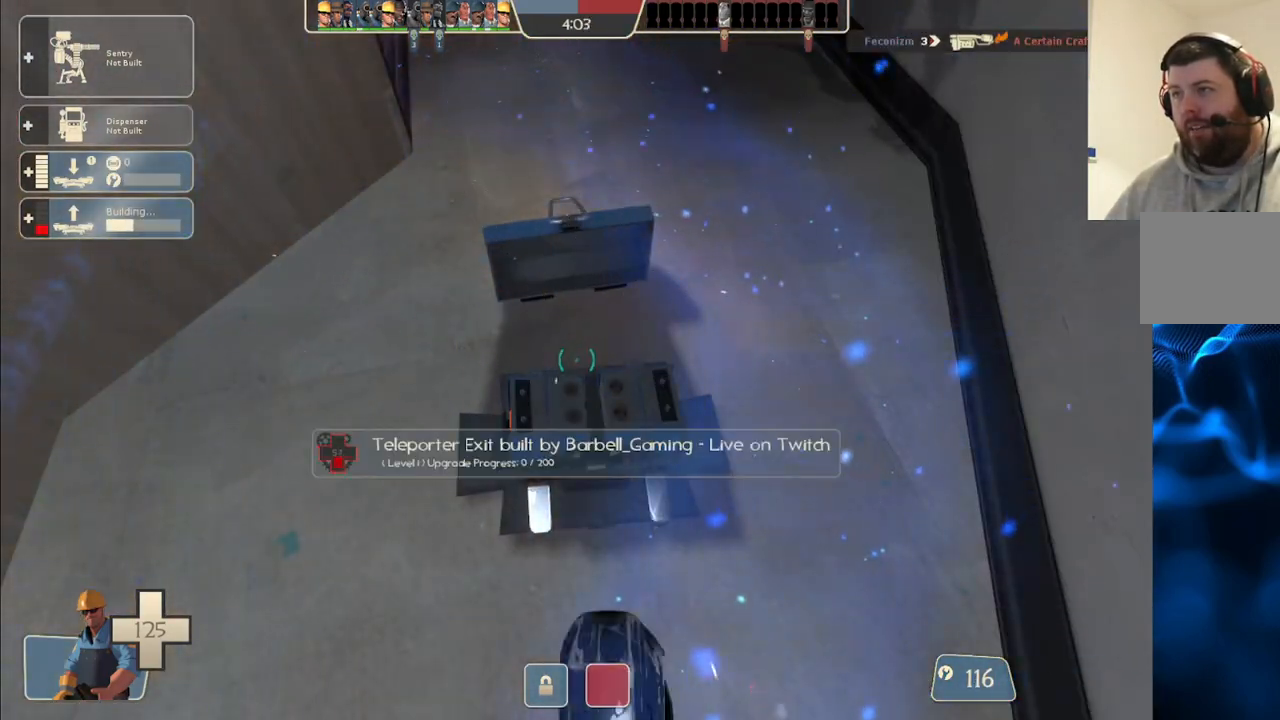
{"buttons": ["R2"], "left_stick": "center", "right_stick": "center", "events": []}
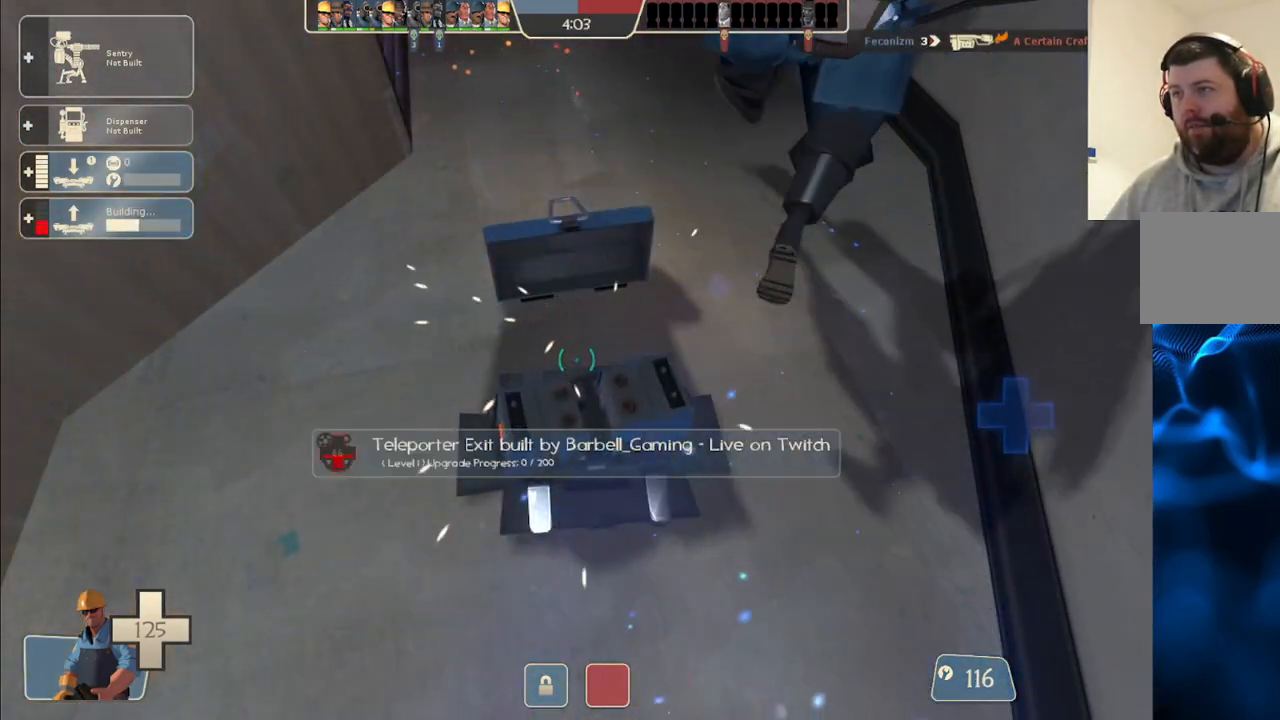
{"buttons": ["R2"], "left_stick": "center", "right_stick": "center", "events": []}
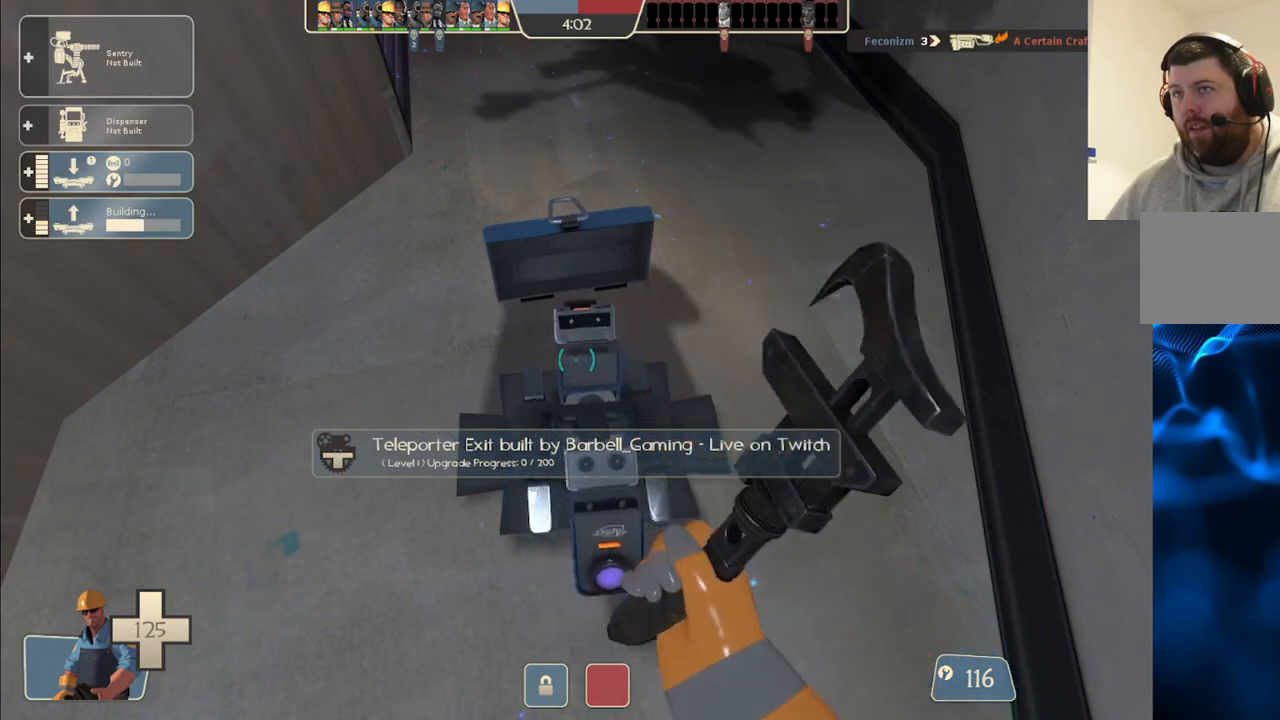
{"buttons": ["R2"], "left_stick": "center", "right_stick": "center", "events": []}
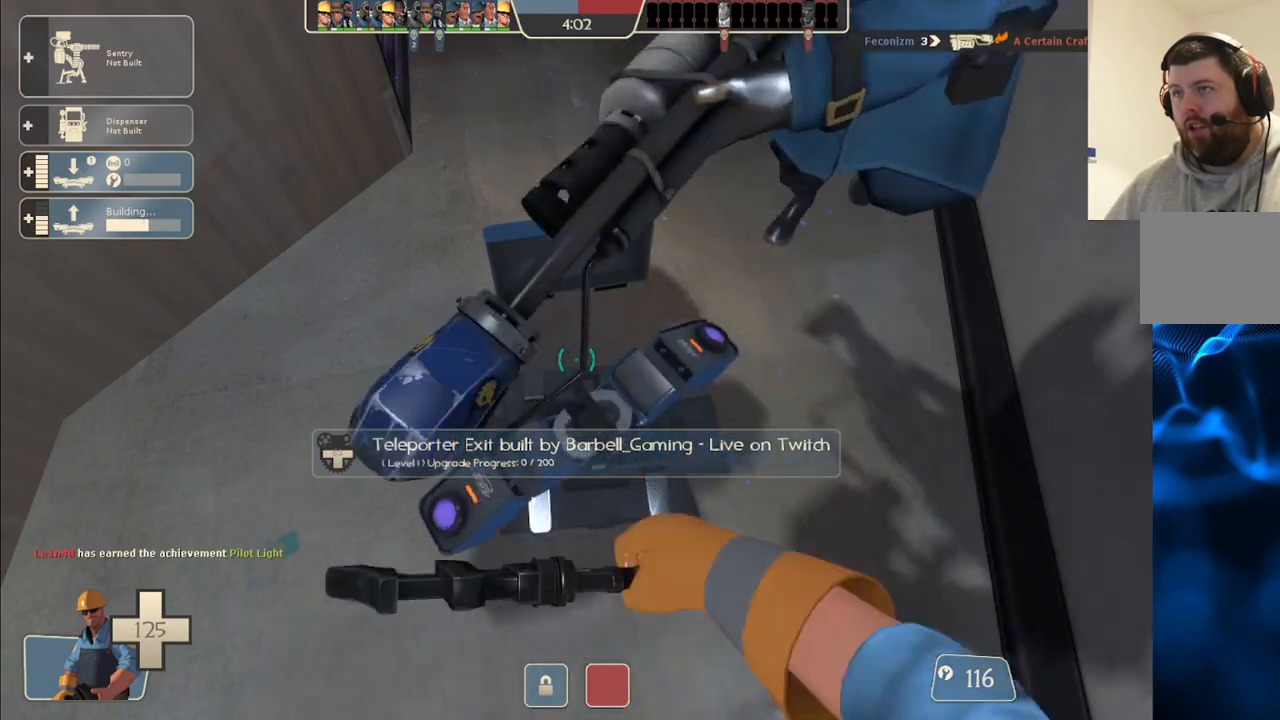
{"buttons": ["R2"], "left_stick": "center", "right_stick": "center", "events": []}
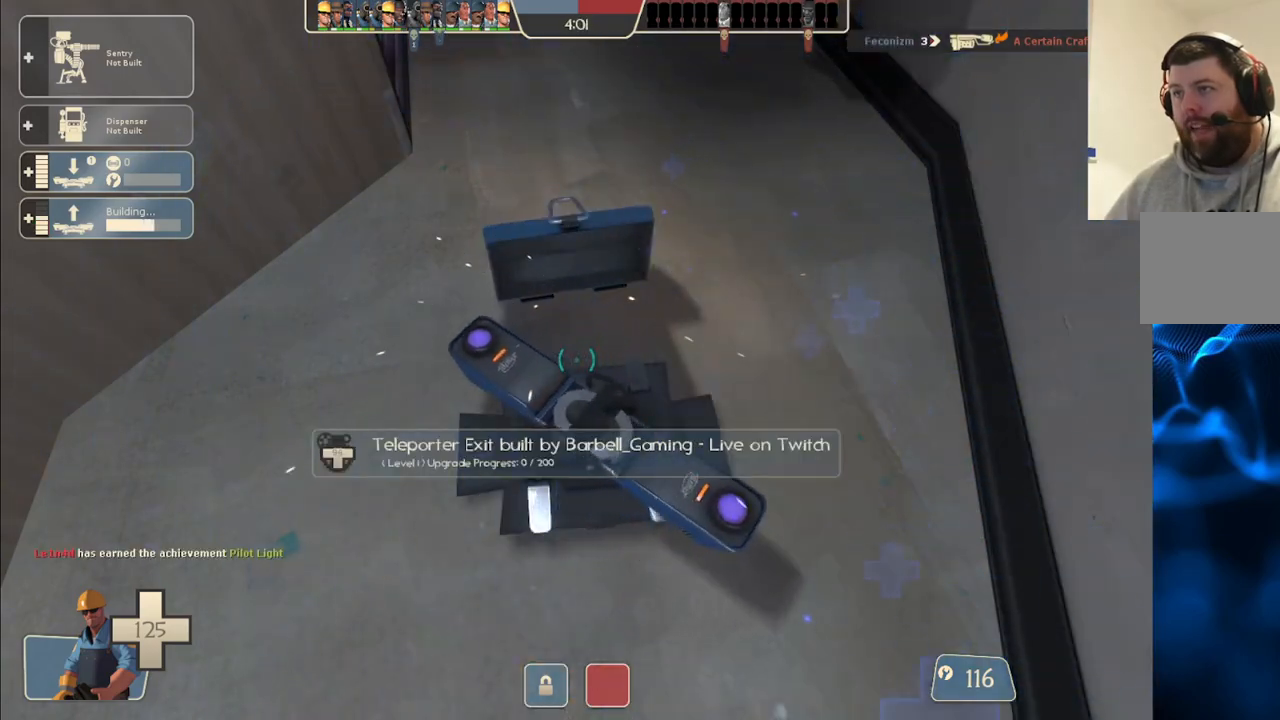
{"buttons": ["R2"], "left_stick": "center", "right_stick": "center", "events": []}
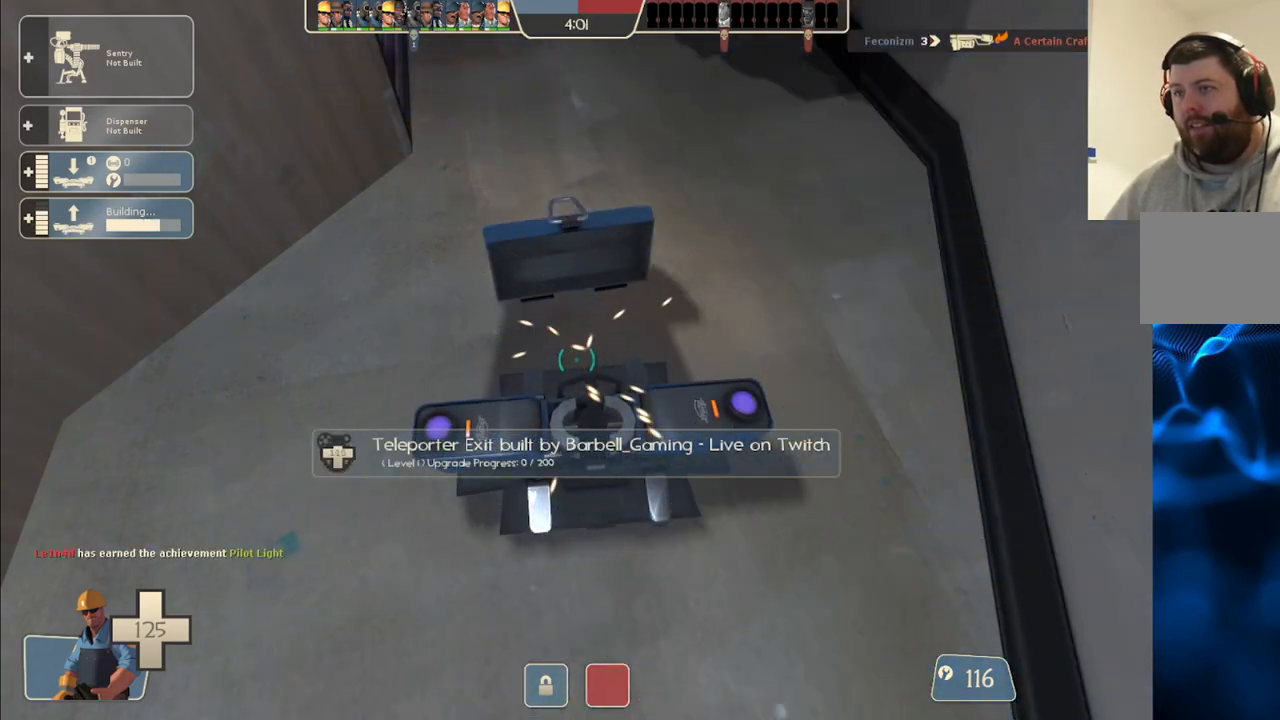
{"buttons": ["R2"], "left_stick": "center", "right_stick": "center", "events": []}
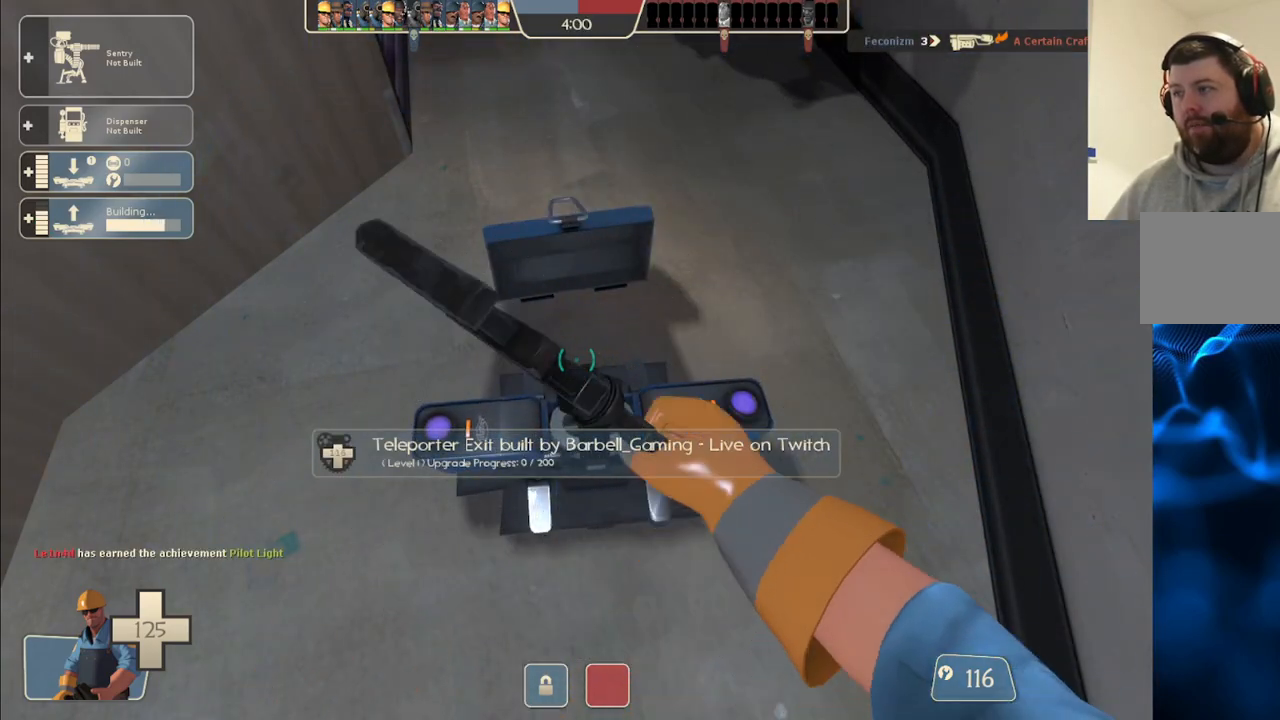
{"buttons": ["R2"], "left_stick": "center", "right_stick": "center", "events": []}
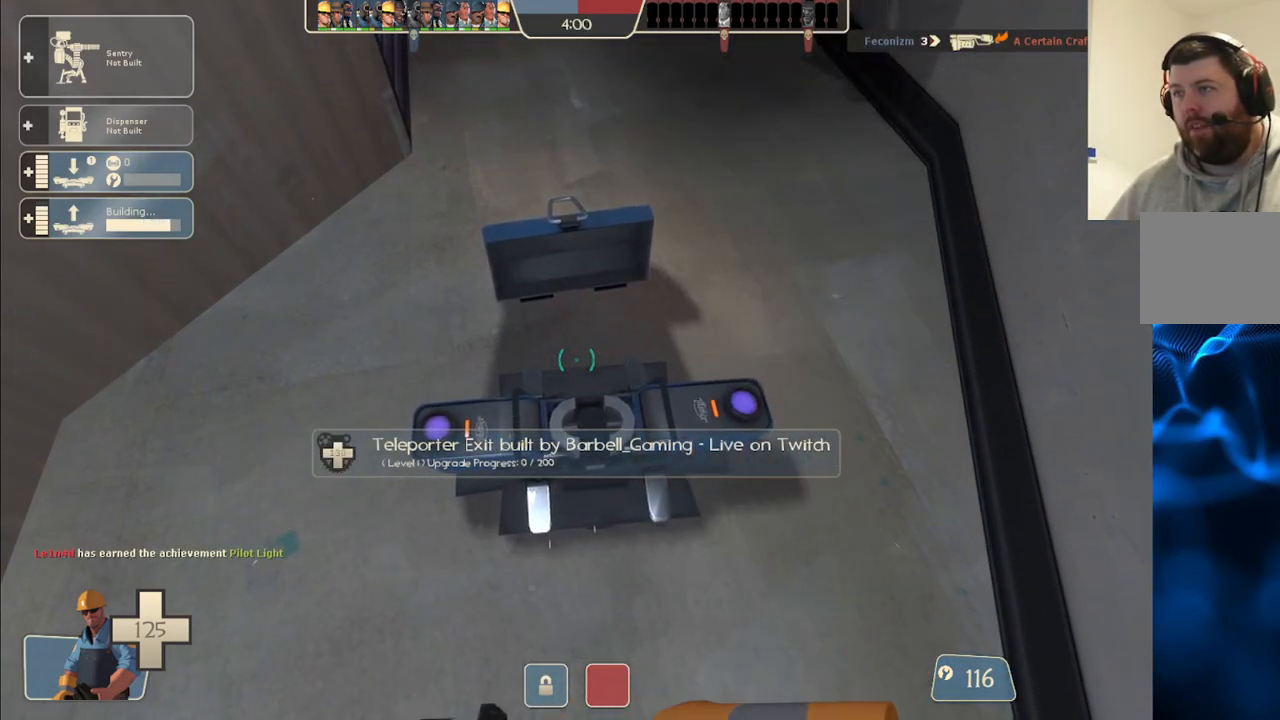
{"buttons": ["R2"], "left_stick": "down-left", "right_stick": "left", "events": [[283, "right_stick", "left"], [317, "left_stick", "down-left"]]}
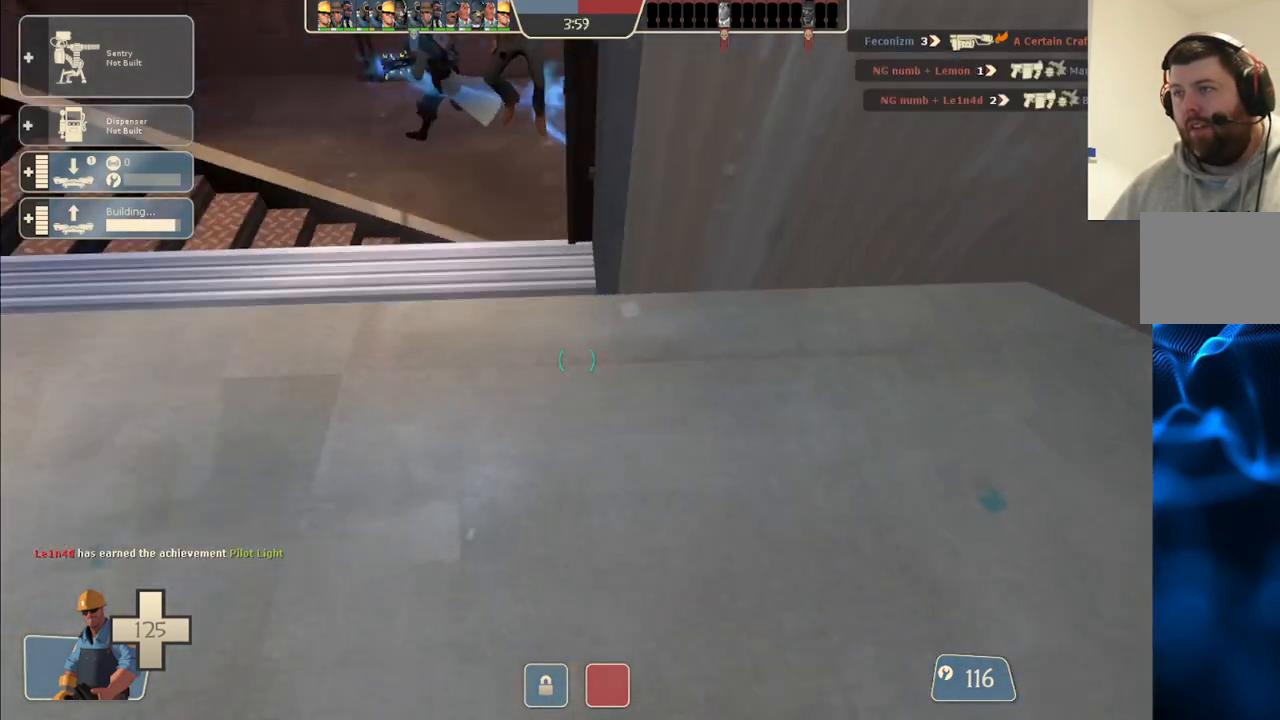
{"buttons": [], "left_stick": "up", "right_stick": "center", "events": [[67, "R2", "up"], [117, "left_stick", "up-left"], [150, "right_stick", "center"], [250, "left_stick", "up"]]}
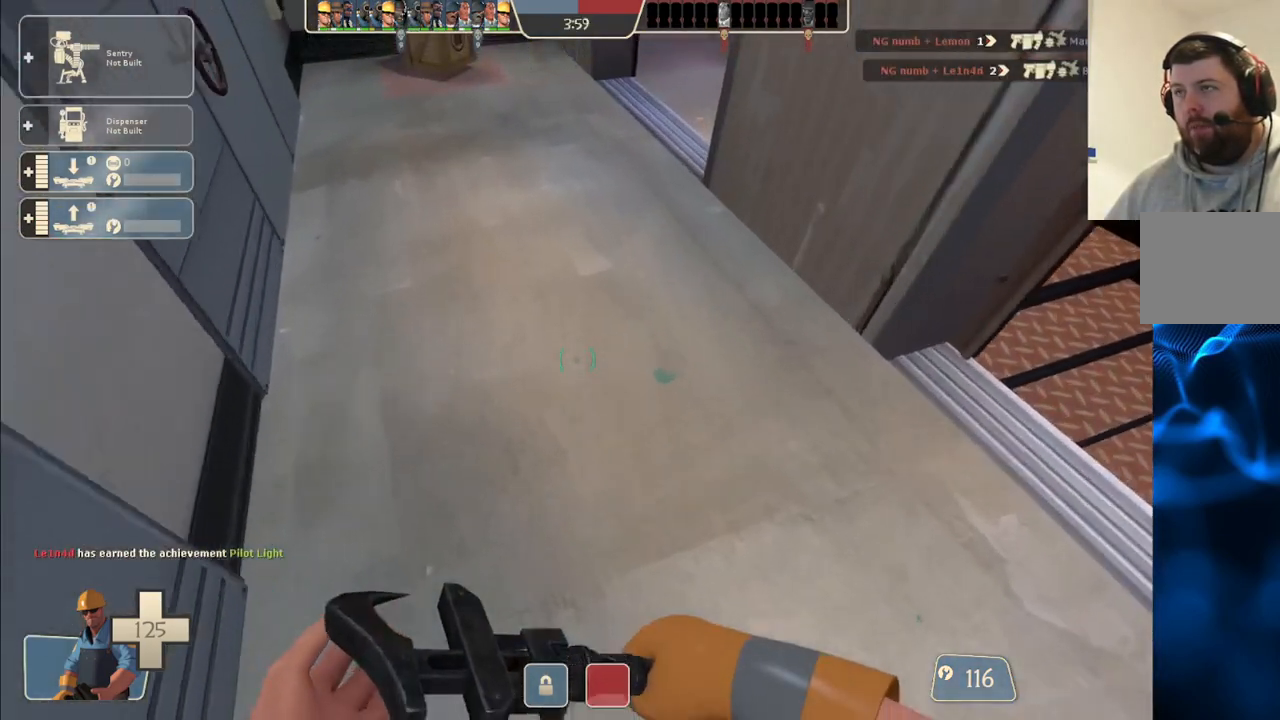
{"buttons": [], "left_stick": "up", "right_stick": "center", "events": [[83, "right_stick", "down"], [183, "right_stick", "center"]]}
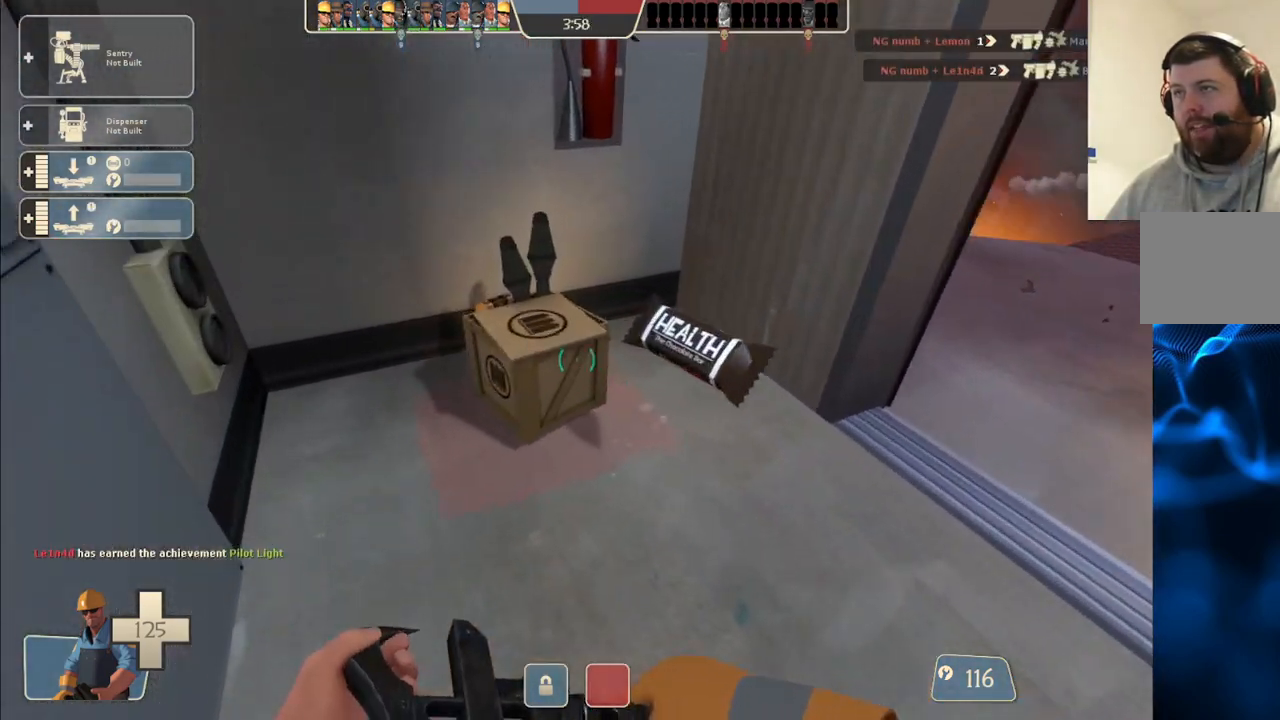
{"buttons": ["R2"], "left_stick": "center", "right_stick": "center", "events": [[133, "right_stick", "right"], [183, "left_stick", "center"], [300, "DPAD_LEFT", "down"], [333, "right_stick", "center"], [350, "DPAD_LEFT", "up"], [433, "R2", "down"]]}
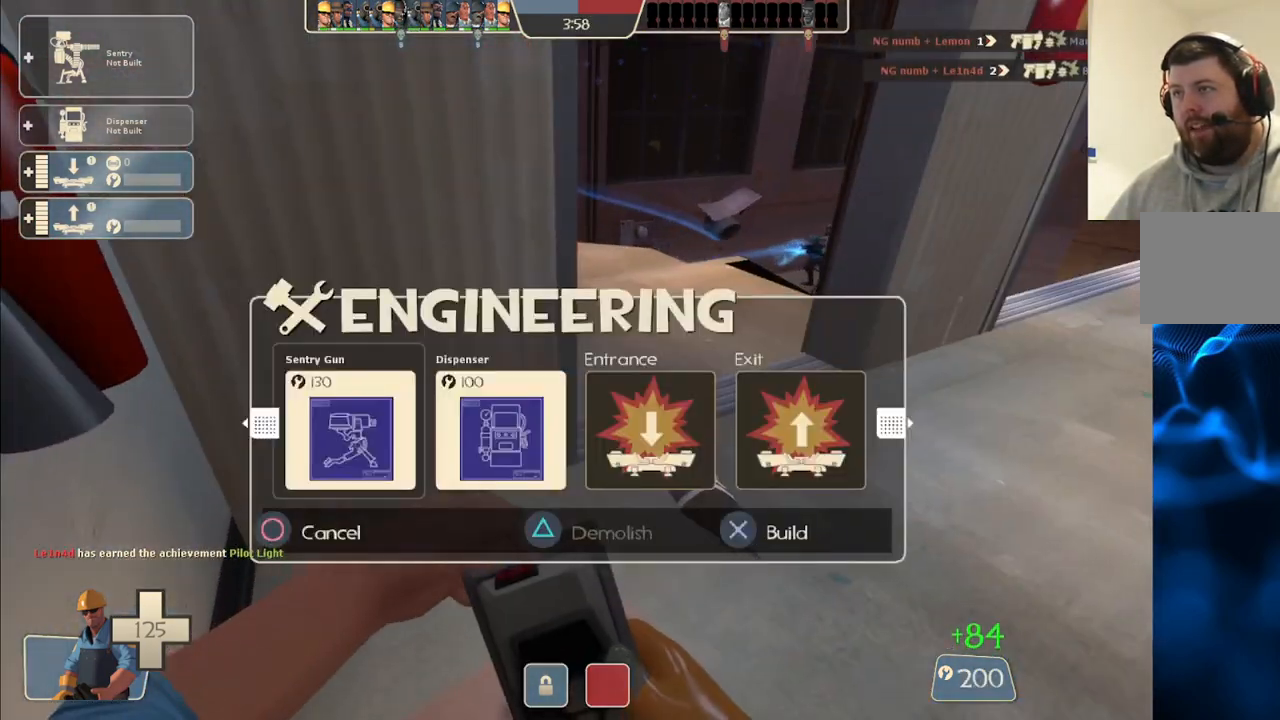
{"buttons": [], "left_stick": "center", "right_stick": "right", "events": [[83, "R2", "up"], [350, "right_stick", "right"]]}
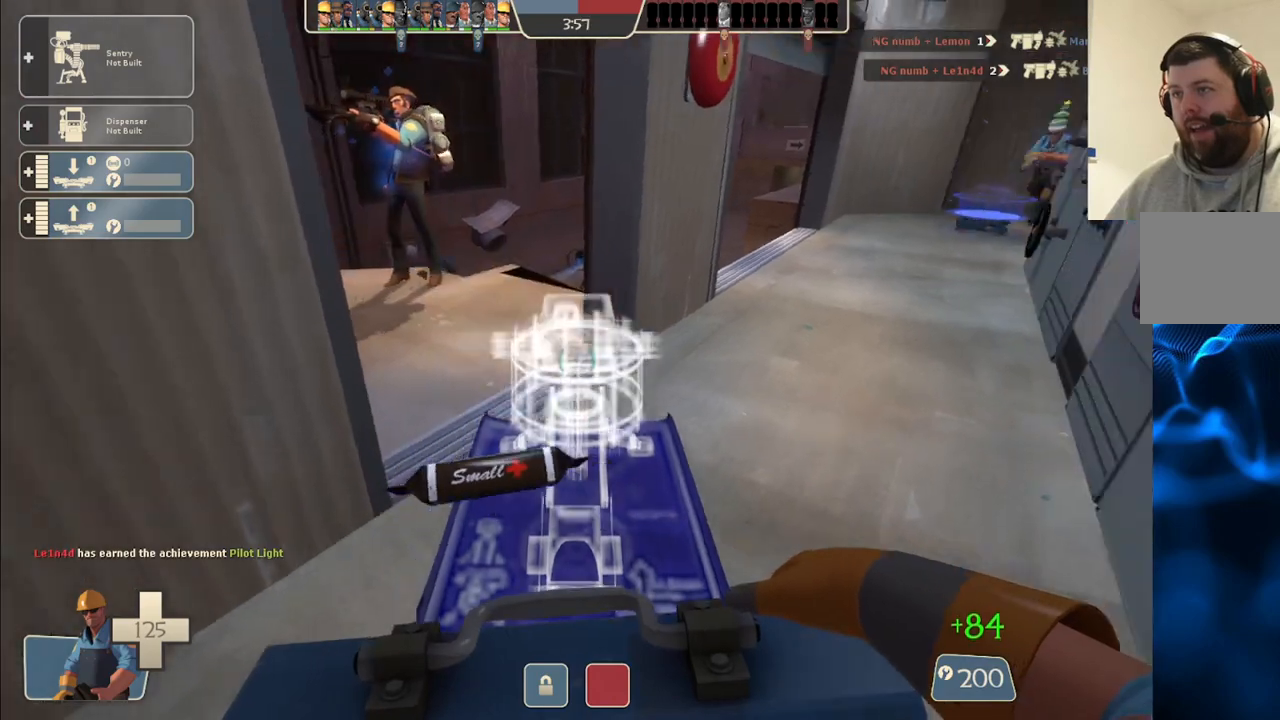
{"buttons": [], "left_stick": "center", "right_stick": "center", "events": [[67, "DPAD_LEFT", "down"], [133, "right_stick", "center"], [167, "DPAD_LEFT", "up"], [350, "DPAD_RIGHT", "down"], [450, "DPAD_RIGHT", "up"]]}
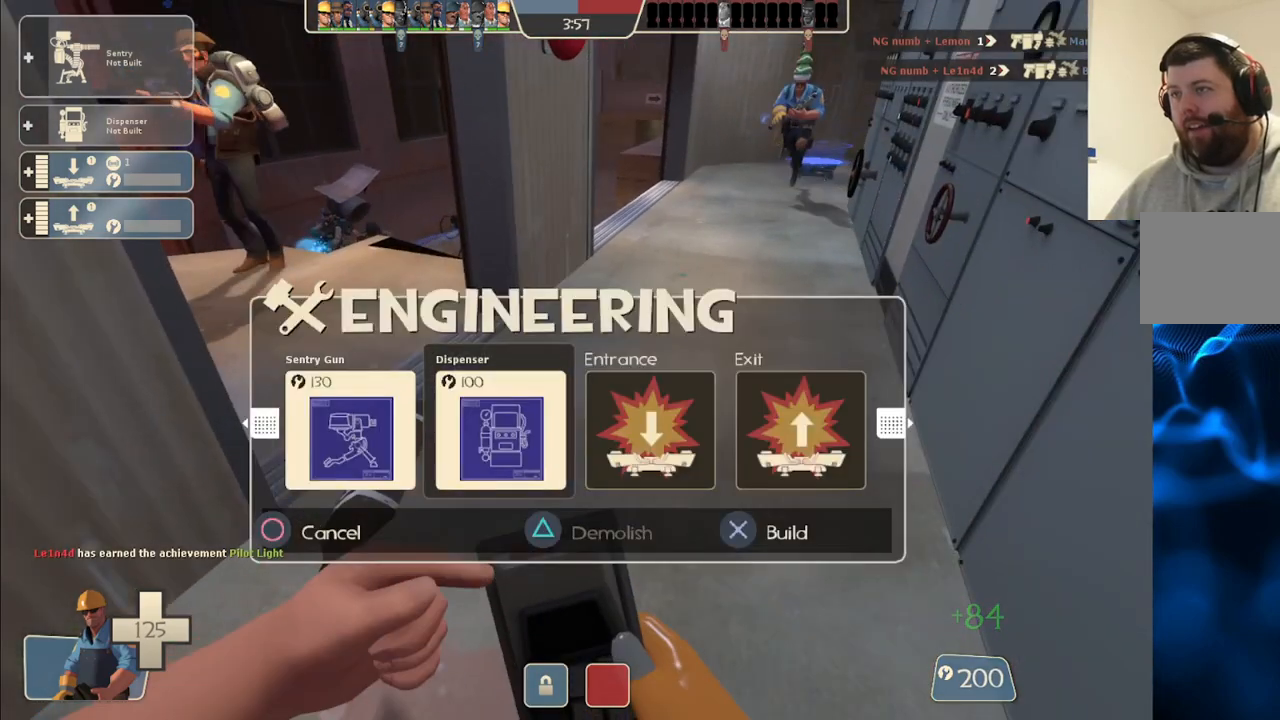
{"buttons": ["L2"], "left_stick": "center", "right_stick": "center", "events": [[17, "R2", "down"], [167, "R2", "up"], [233, "left_stick", "up-left"], [250, "right_stick", "right"], [367, "right_stick", "center"], [383, "left_stick", "center"], [433, "L2", "down"]]}
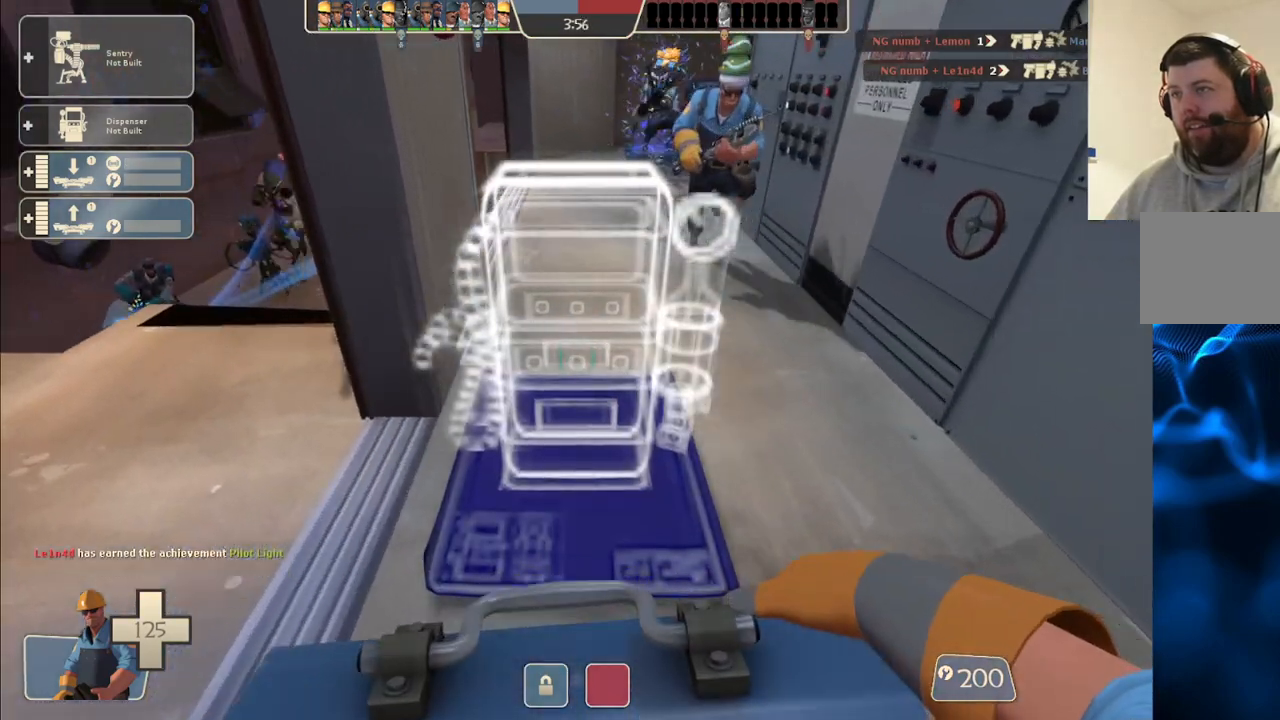
{"buttons": [], "left_stick": "center", "right_stick": "center", "events": [[83, "L2", "up"]]}
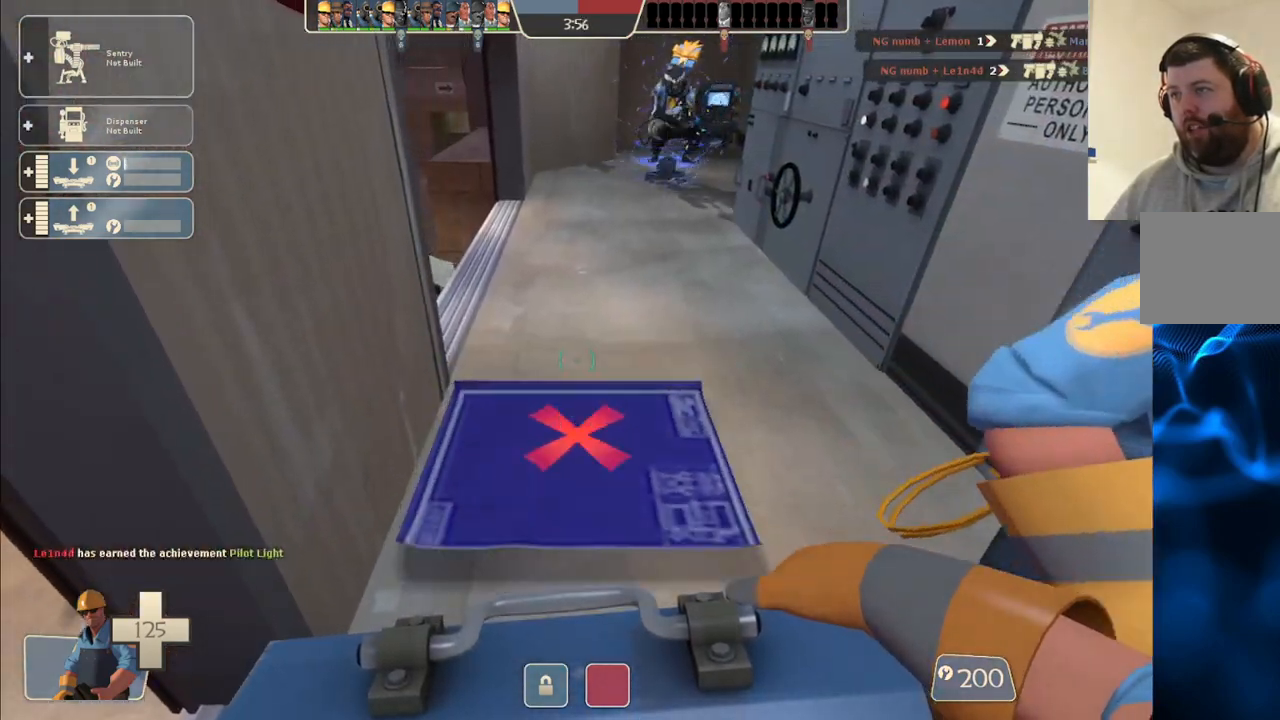
{"buttons": ["R2"], "left_stick": "center", "right_stick": "center", "events": [[67, "R2", "down"], [233, "R2", "up"], [317, "R2", "down"]]}
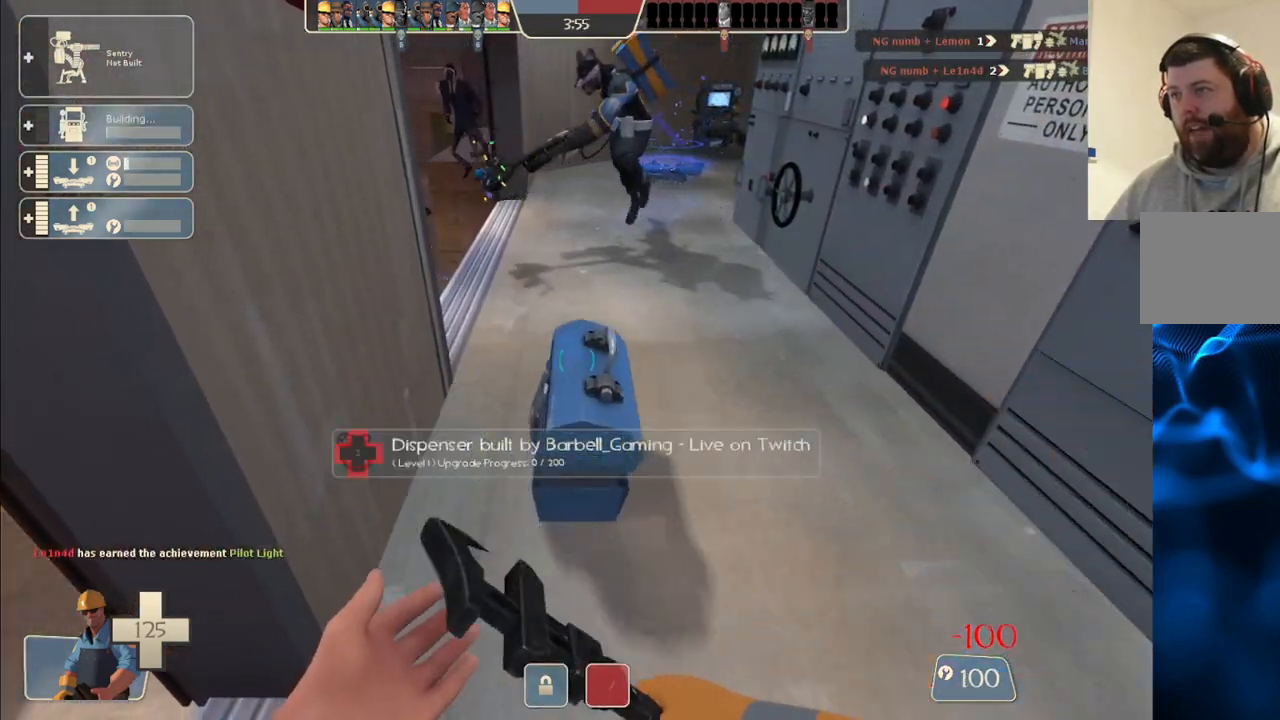
{"buttons": ["R2"], "left_stick": "center", "right_stick": "center", "events": []}
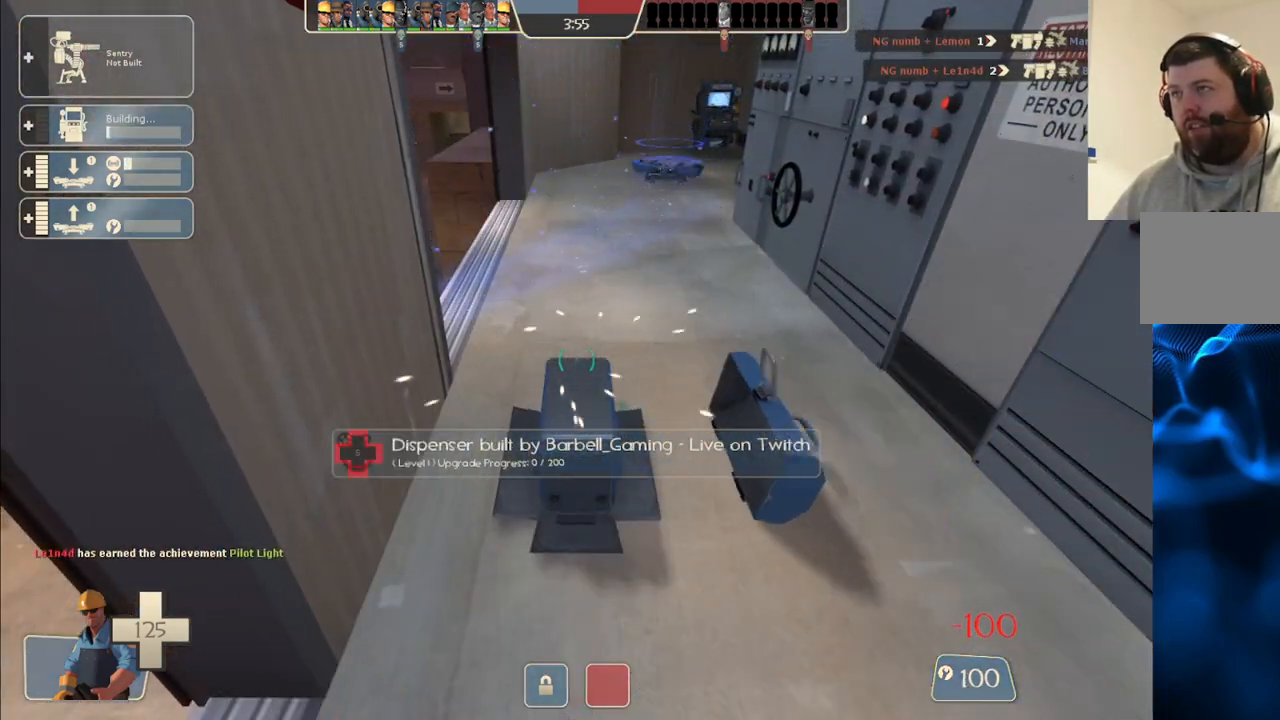
{"buttons": ["R2"], "left_stick": "center", "right_stick": "center", "events": []}
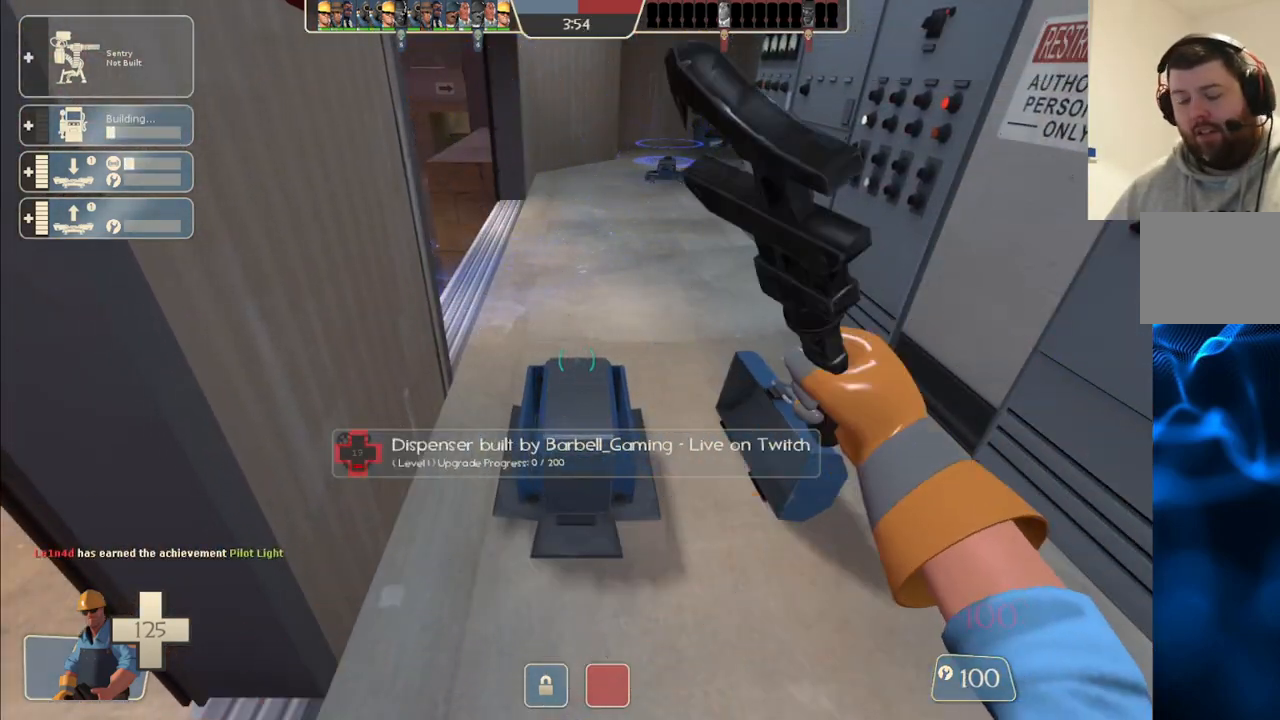
{"buttons": ["R2"], "left_stick": "center", "right_stick": "center", "events": []}
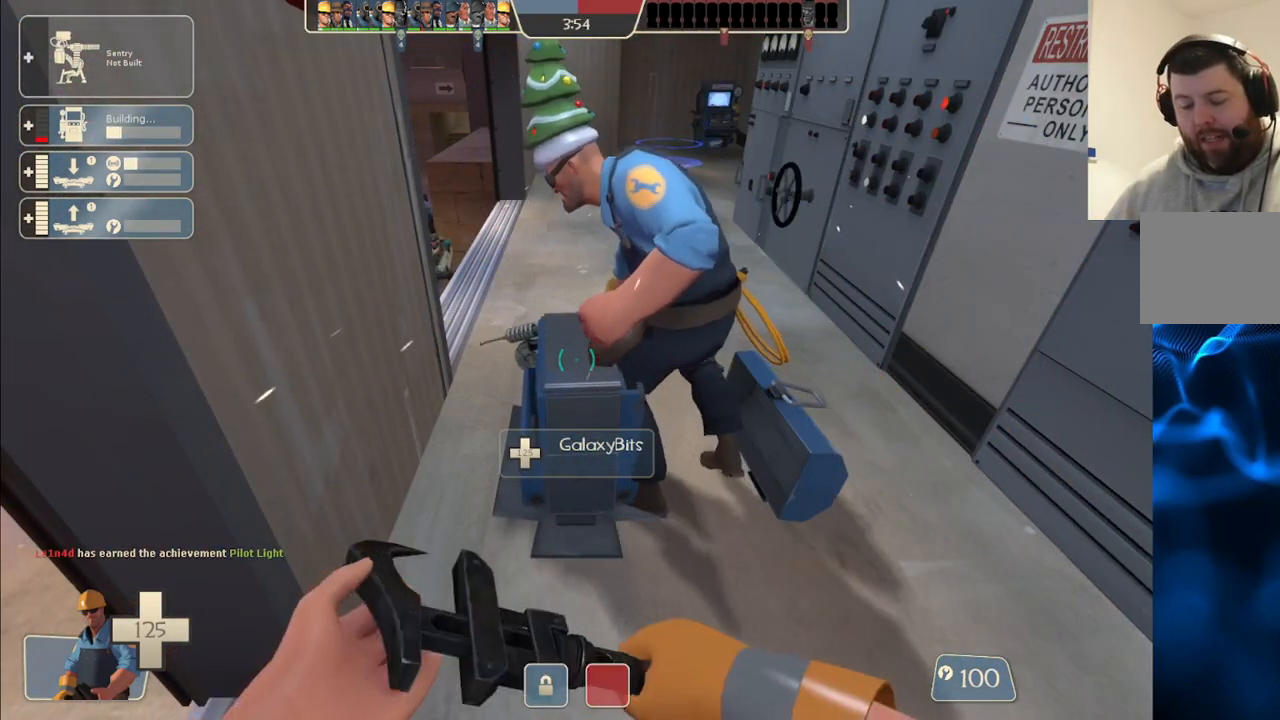
{"buttons": ["R2"], "left_stick": "center", "right_stick": "center", "events": []}
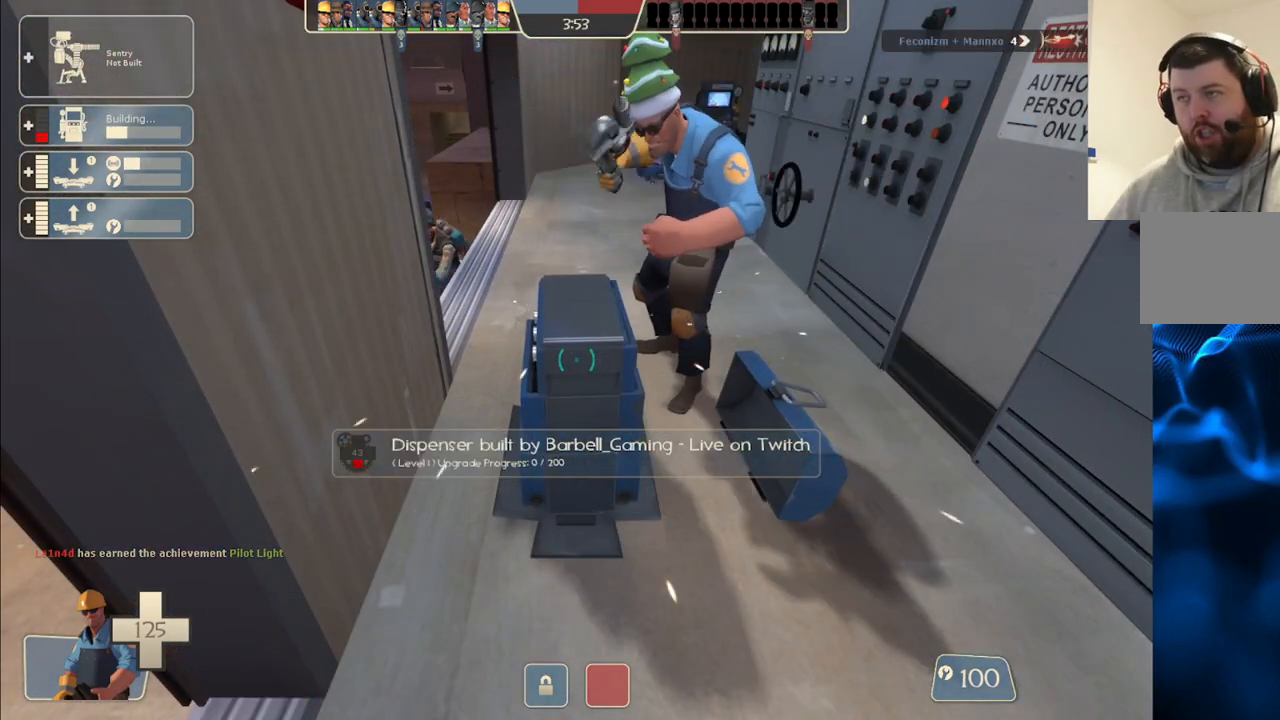
{"buttons": ["R2"], "left_stick": "center", "right_stick": "center", "events": []}
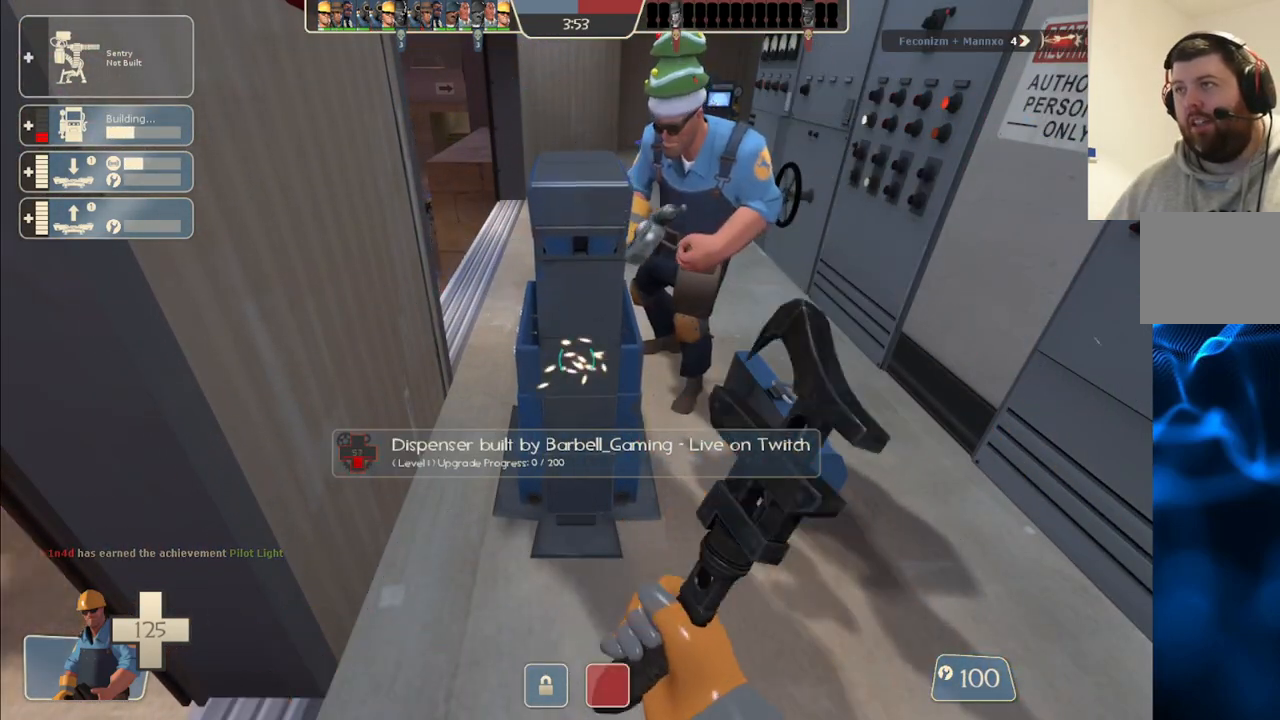
{"buttons": ["R2"], "left_stick": "center", "right_stick": "center", "events": []}
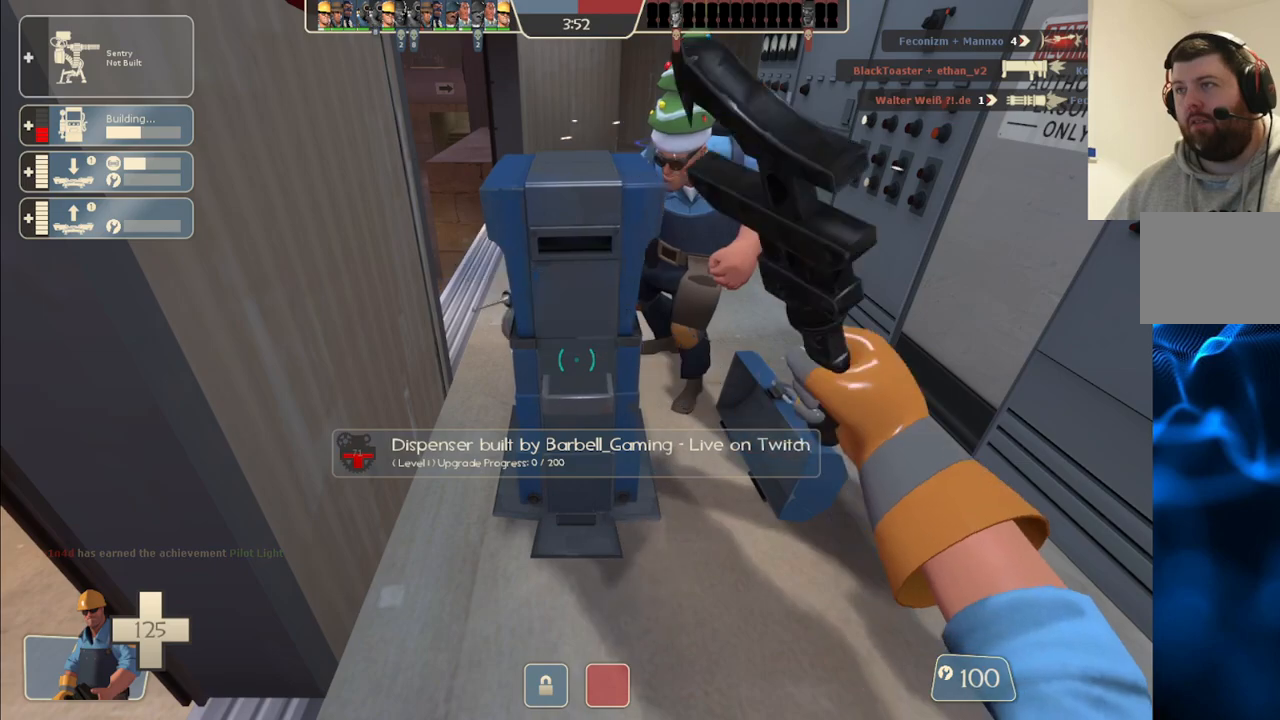
{"buttons": ["R2"], "left_stick": "center", "right_stick": "center", "events": [[67, "right_stick", "down"], [167, "right_stick", "center"]]}